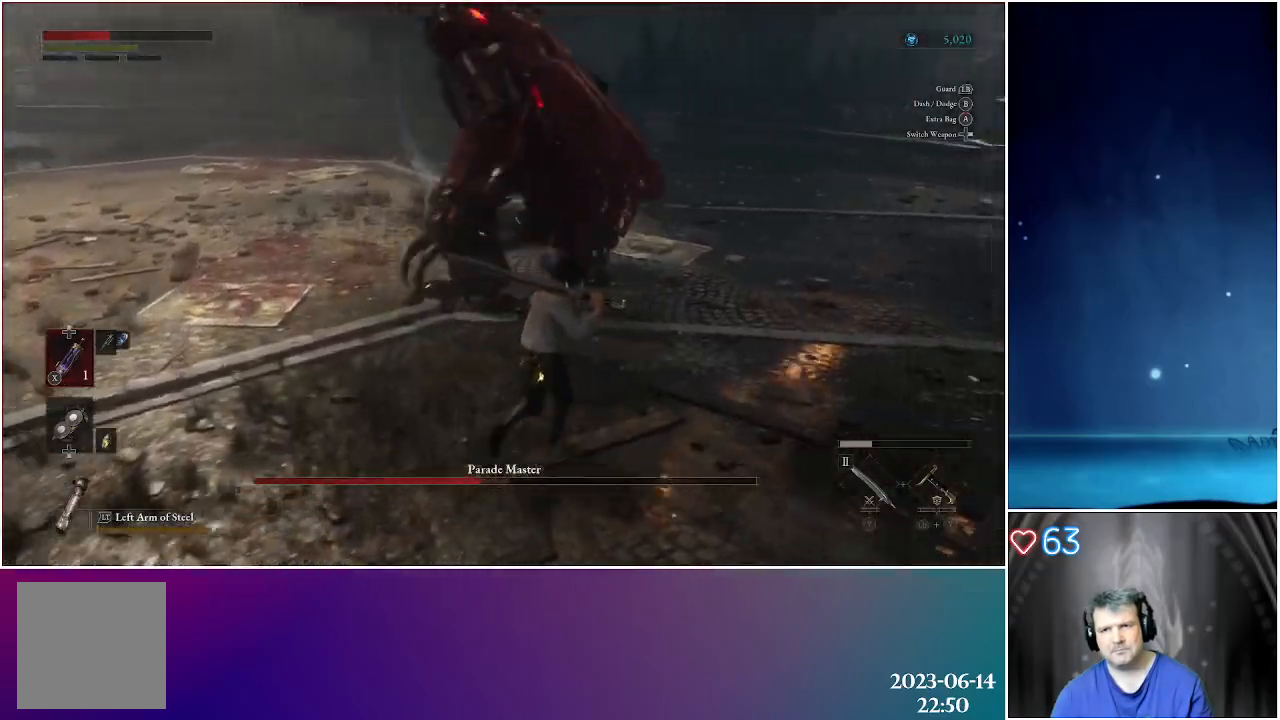
Gameplay with a controller (Xbox layout); each line is a JSON object with the inputs held at the frame after it. "events" lists button and stick changes between this image and that frame as [ms after this image, input, new state], when the widget could be followed in between.
{"buttons": [], "left_stick": "up", "right_stick": "center", "events": [[467, "left_stick", "up"]]}
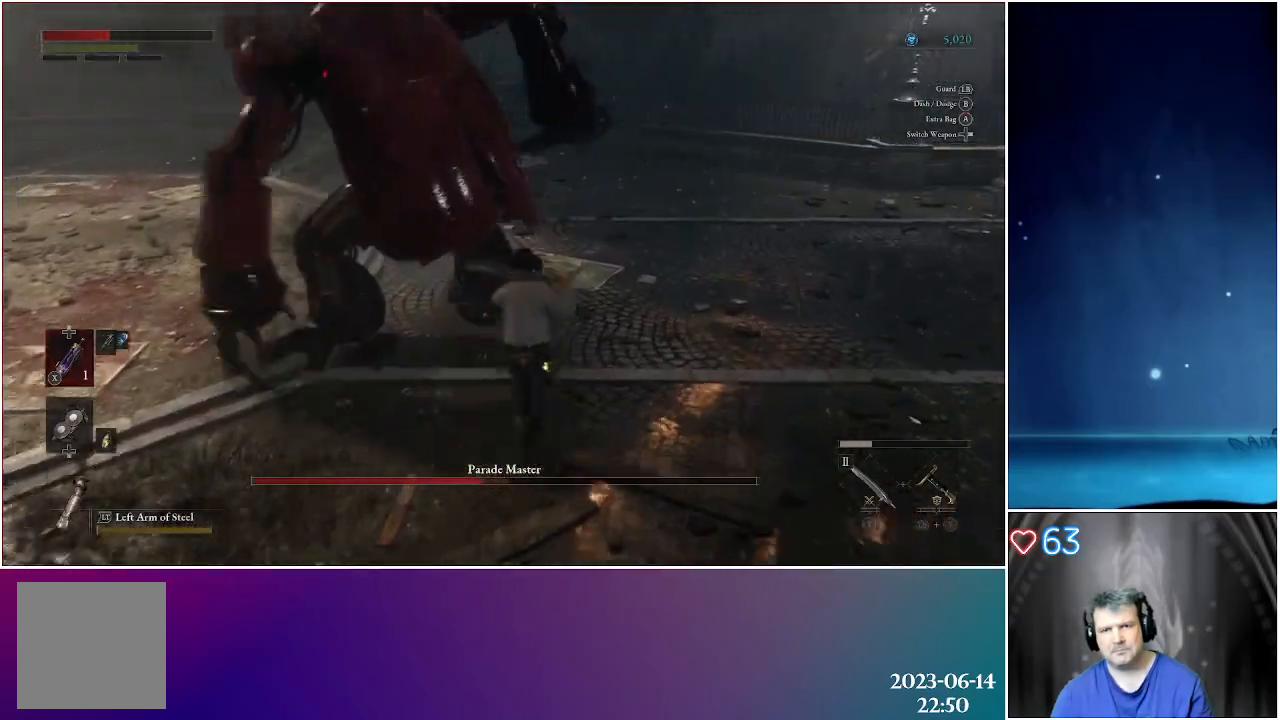
{"buttons": [], "left_stick": "center", "right_stick": "center", "events": [[17, "left_stick", "up-left"], [133, "R2", "down"], [267, "R2", "up"], [317, "R2", "down"], [383, "left_stick", "center"], [450, "R2", "up"]]}
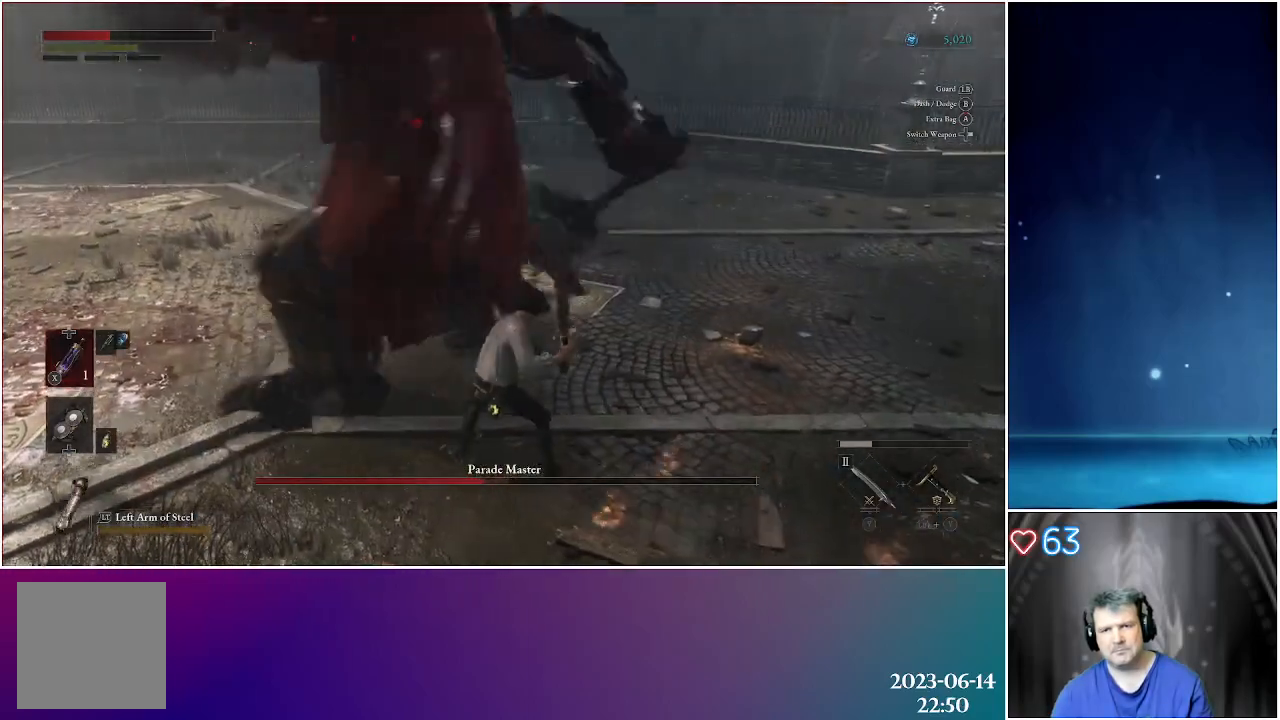
{"buttons": ["L1"], "left_stick": "up-left", "right_stick": "center", "events": [[267, "left_stick", "up-left"], [350, "L1", "down"]]}
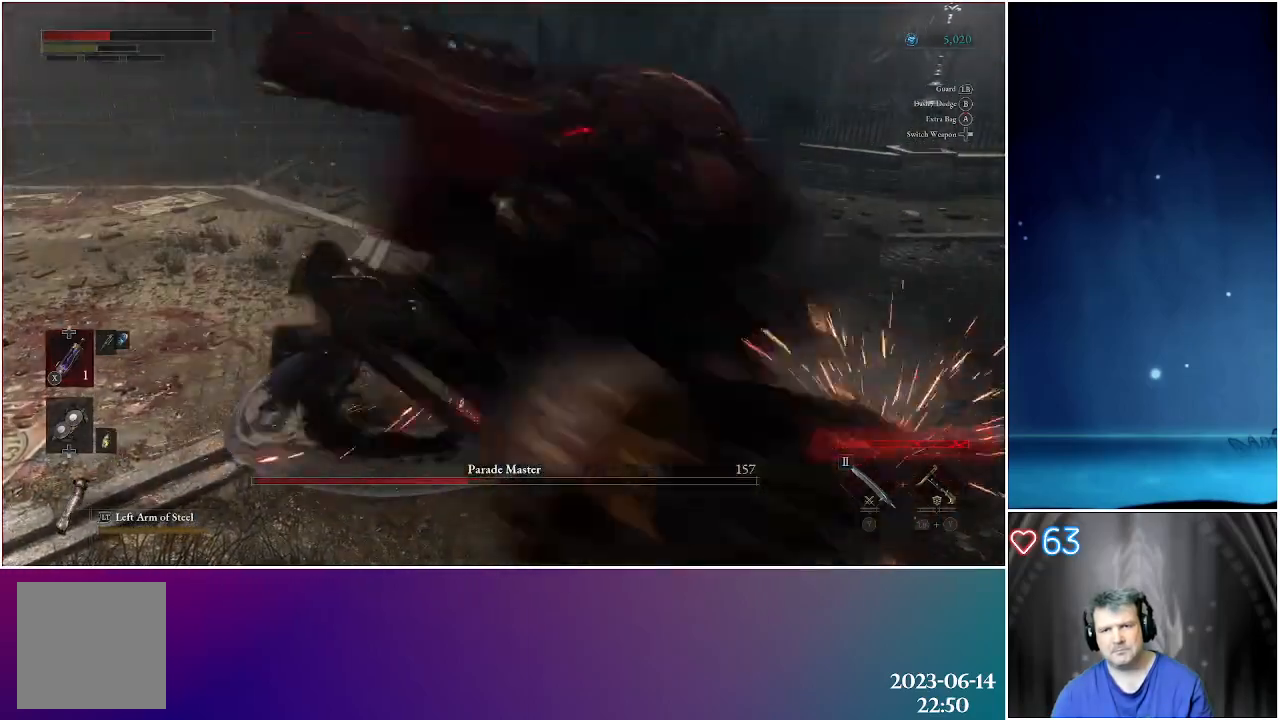
{"buttons": ["L1"], "left_stick": "up-left", "right_stick": "center", "events": []}
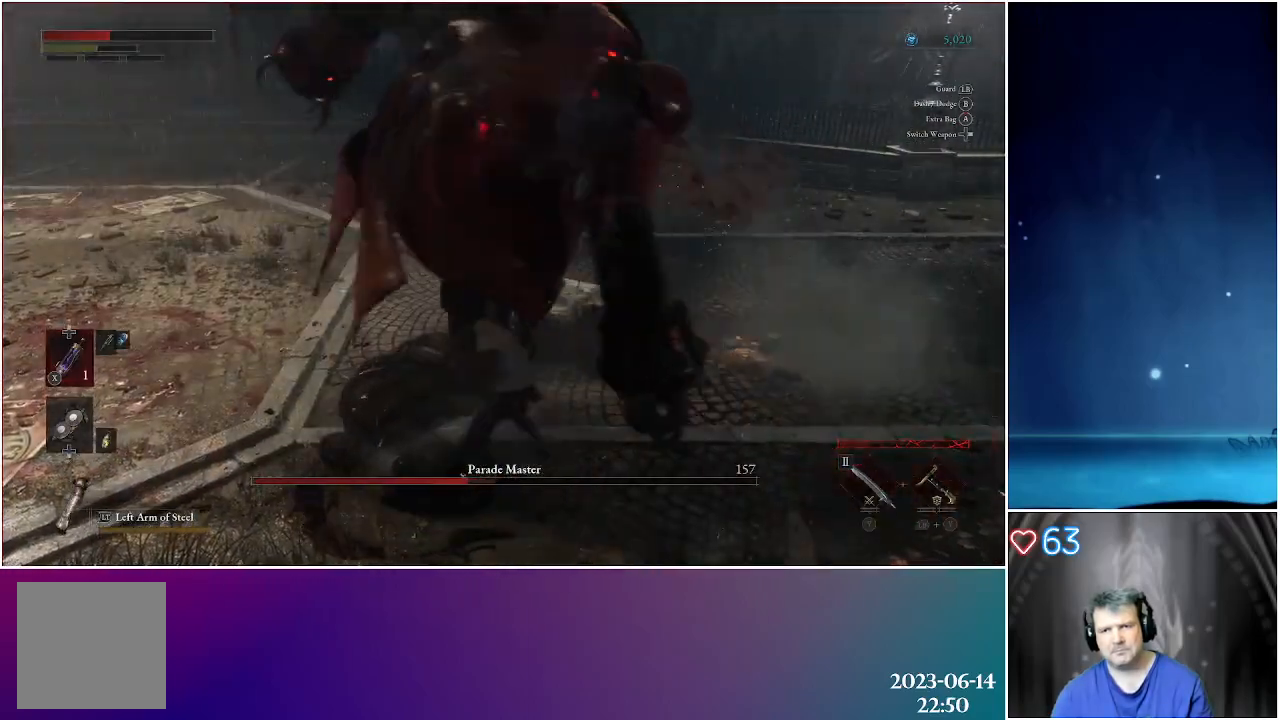
{"buttons": ["L1"], "left_stick": "down", "right_stick": "center", "events": [[333, "left_stick", "down-left"], [417, "left_stick", "down"]]}
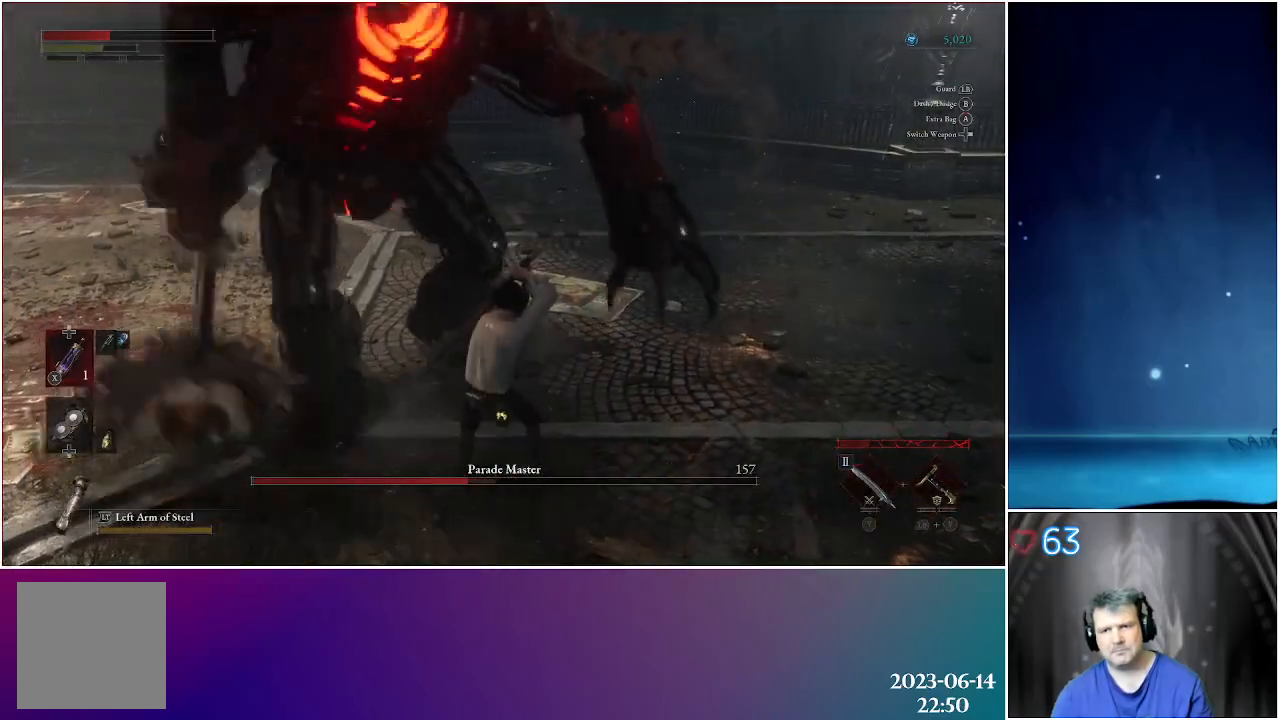
{"buttons": ["L1"], "left_stick": "left", "right_stick": "center", "events": [[83, "left_stick", "down-left"], [133, "L1", "up"], [433, "L1", "down"], [483, "left_stick", "left"]]}
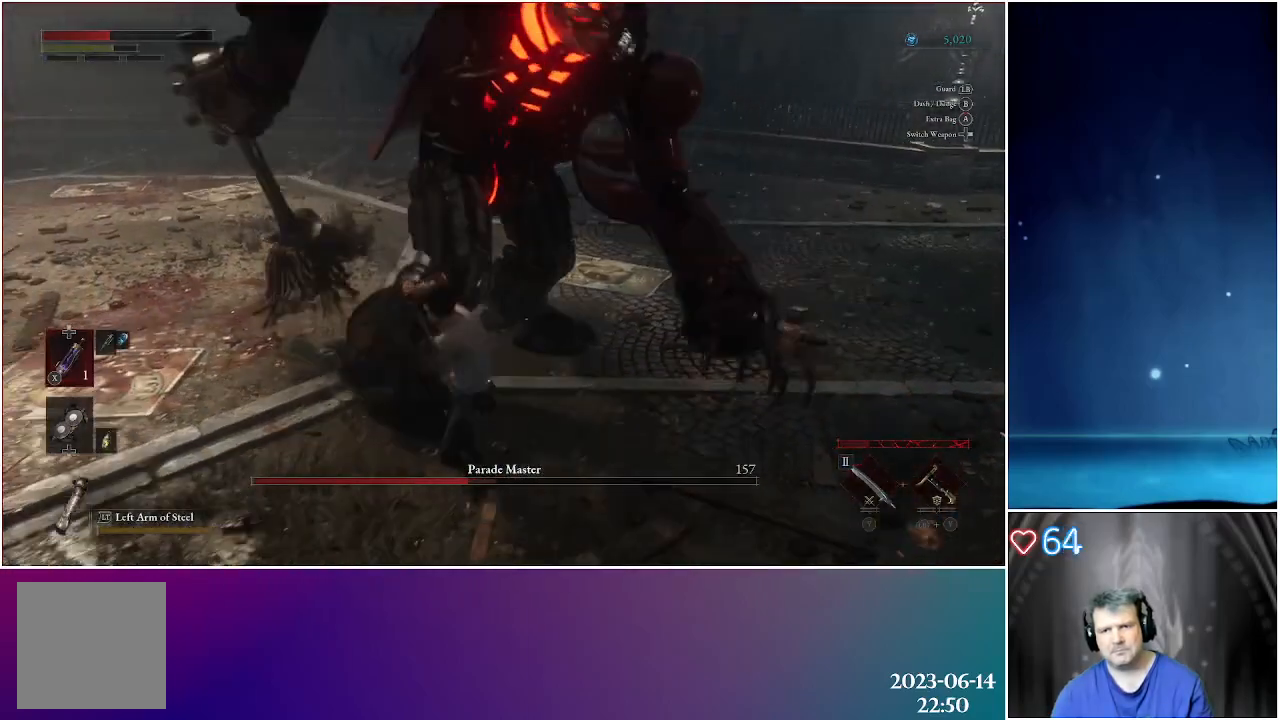
{"buttons": ["L1"], "left_stick": "down-left", "right_stick": "up-right", "events": [[17, "right_stick", "right"], [283, "left_stick", "down-left"], [433, "right_stick", "up-right"]]}
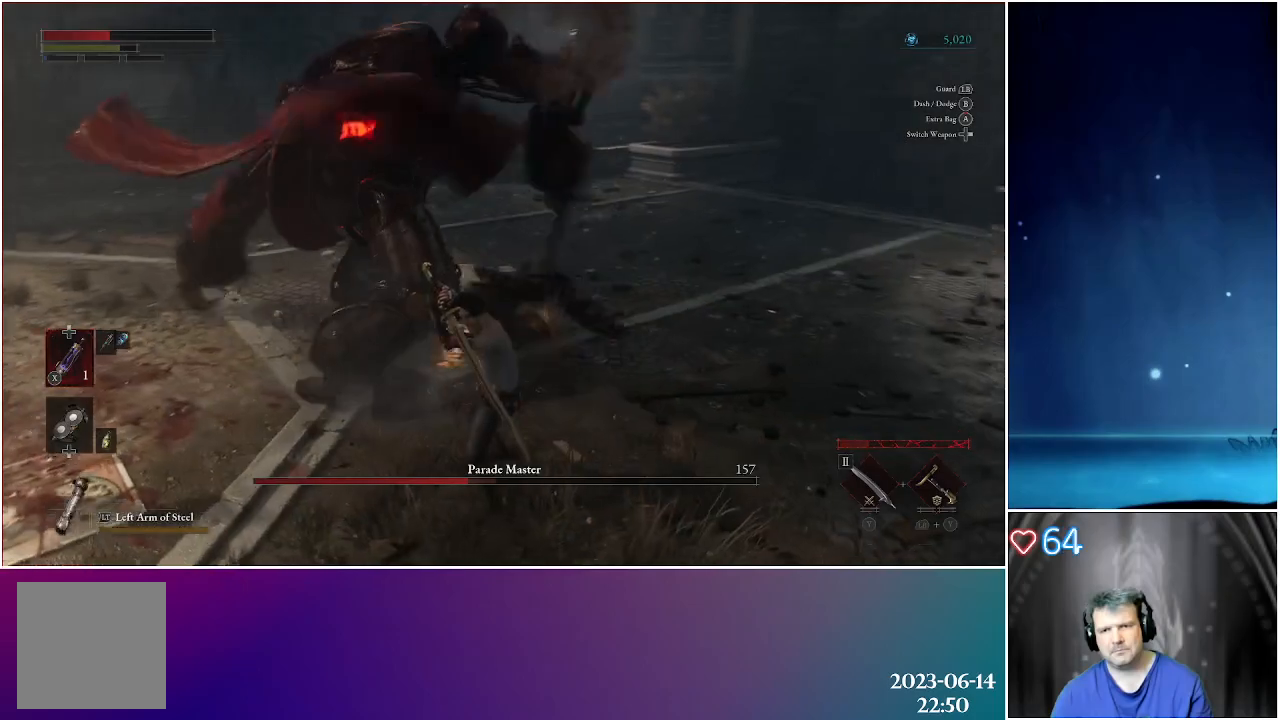
{"buttons": ["L1"], "left_stick": "down-left", "right_stick": "center", "events": [[200, "right_stick", "center"]]}
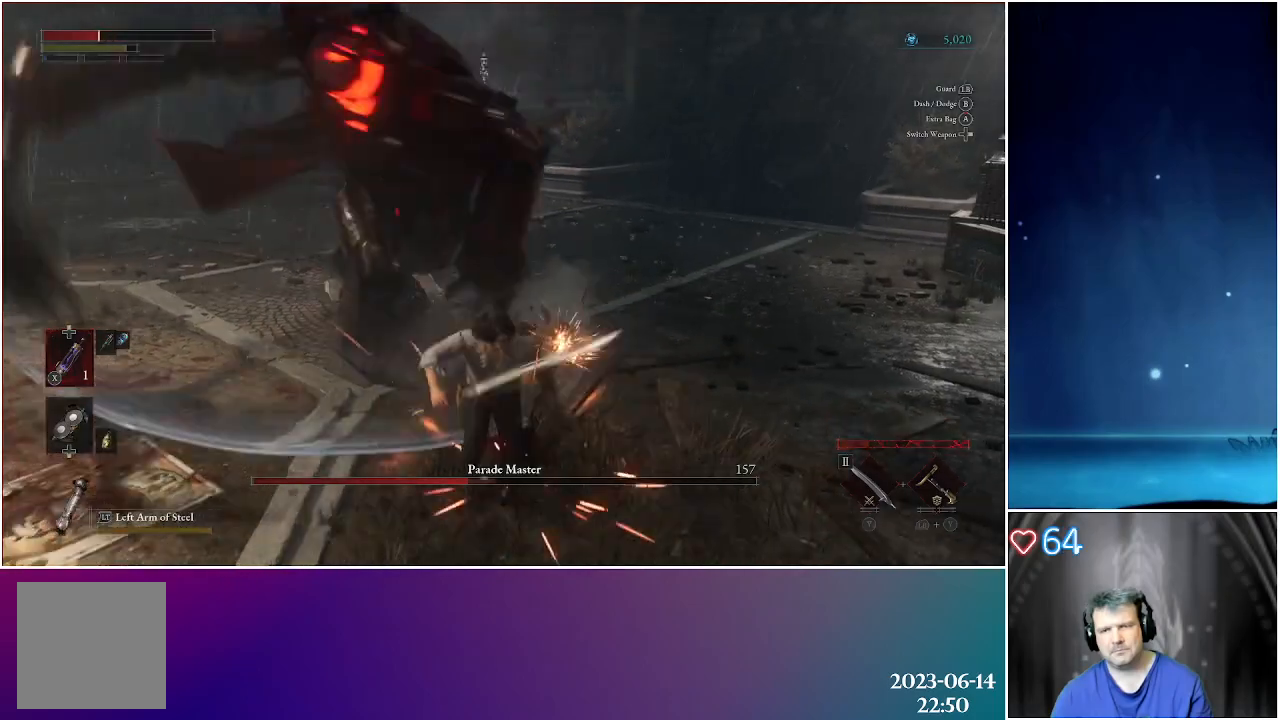
{"buttons": ["B"], "left_stick": "down-left", "right_stick": "center", "events": [[250, "L1", "up"], [483, "B", "down"]]}
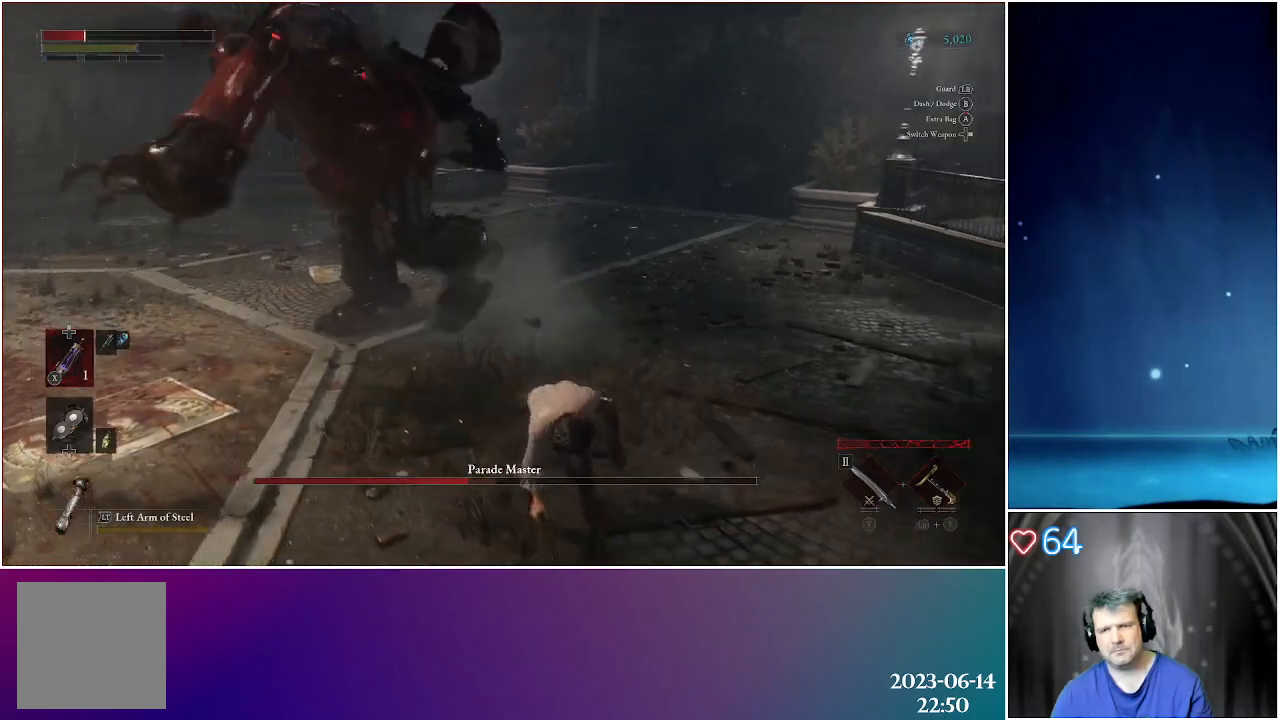
{"buttons": [], "left_stick": "down-left", "right_stick": "center", "events": [[100, "B", "up"], [183, "B", "down"], [283, "B", "up"], [383, "B", "down"], [467, "B", "up"]]}
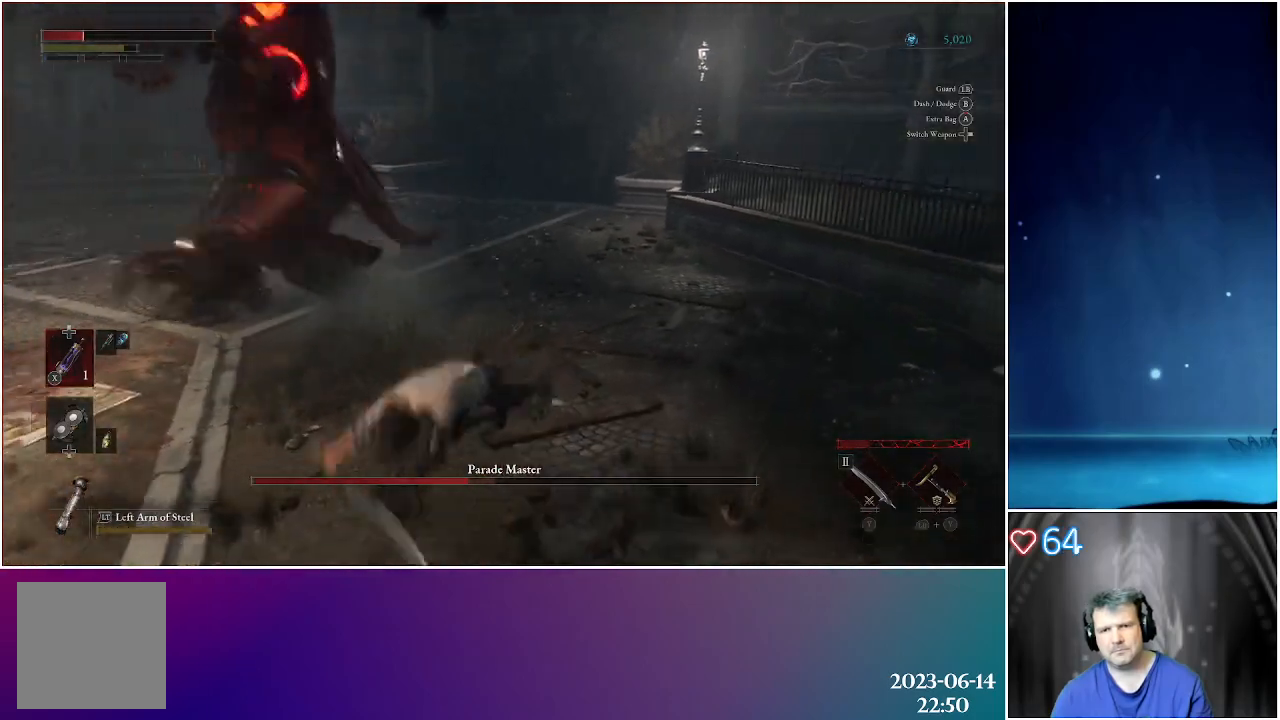
{"buttons": [], "left_stick": "down-left", "right_stick": "center", "events": [[67, "B", "down"], [150, "B", "up"], [233, "B", "down"], [333, "B", "up"]]}
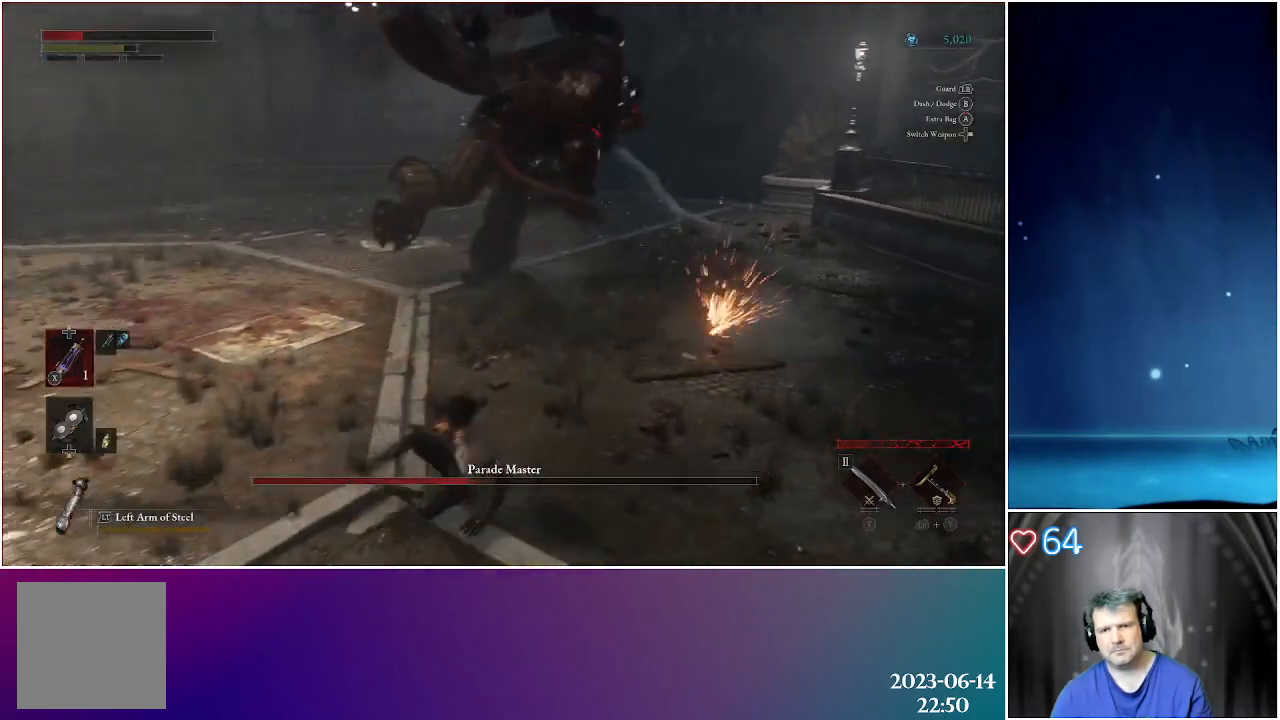
{"buttons": [], "left_stick": "down-left", "right_stick": "center", "events": [[67, "B", "down"], [217, "B", "up"], [333, "B", "down"], [417, "B", "up"]]}
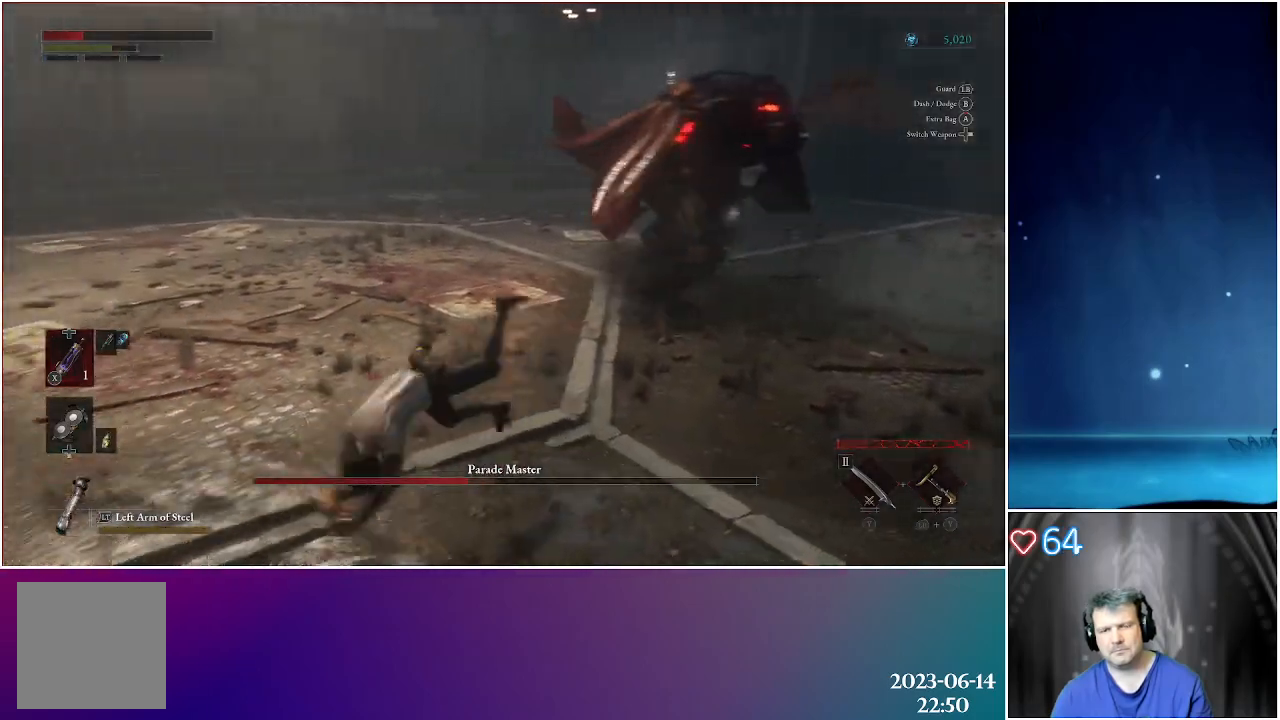
{"buttons": [], "left_stick": "down-left", "right_stick": "center", "events": [[33, "B", "down"], [133, "B", "up"]]}
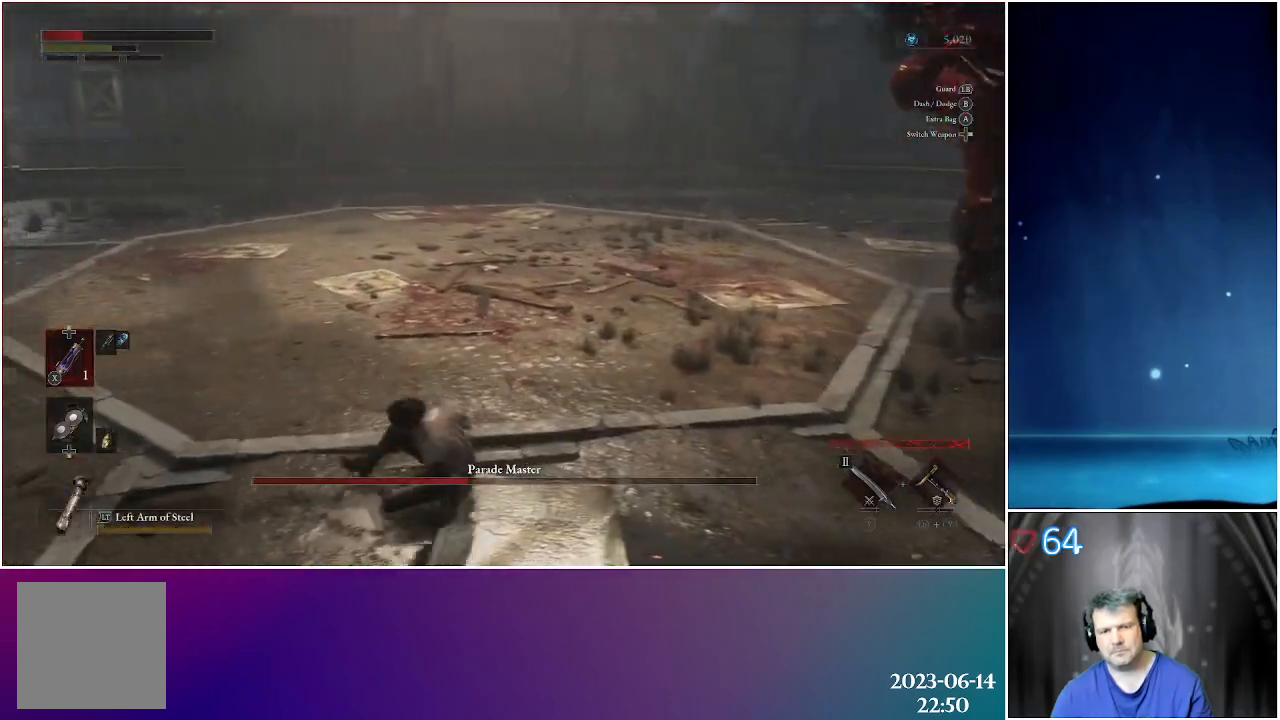
{"buttons": [], "left_stick": "down-left", "right_stick": "right", "events": [[333, "right_stick", "right"]]}
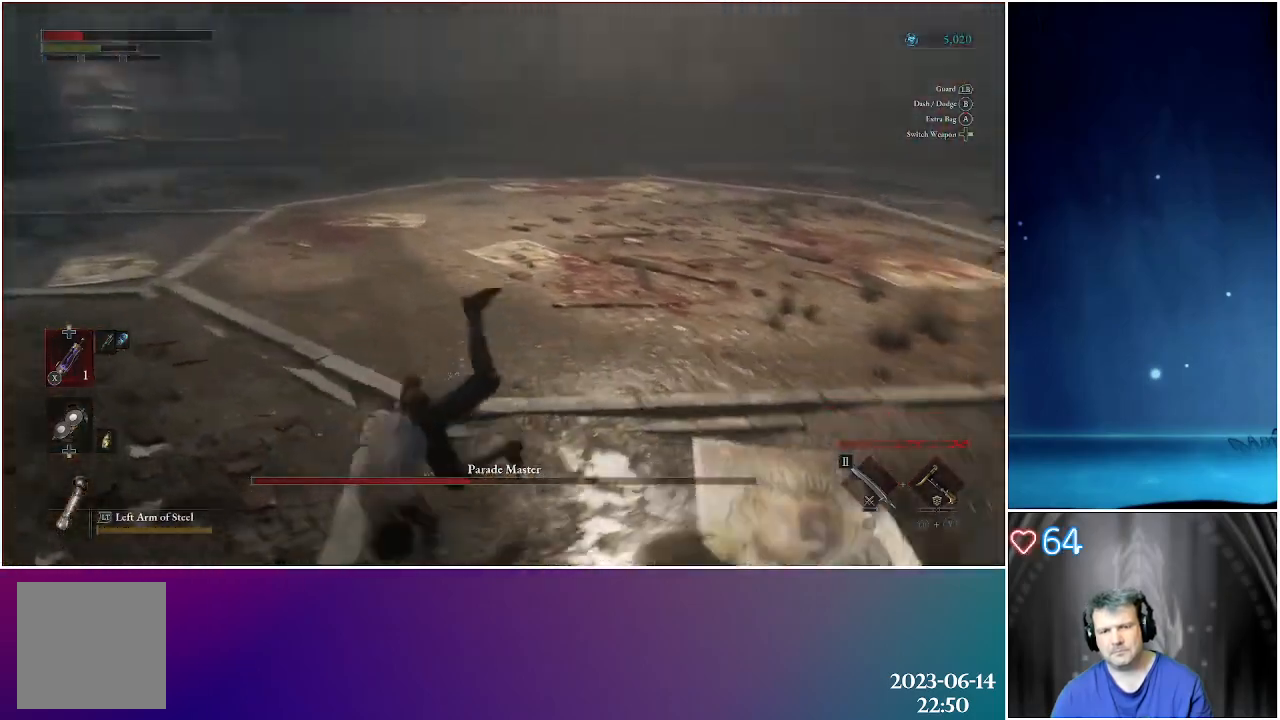
{"buttons": [], "left_stick": "down-left", "right_stick": "center", "events": [[150, "right_stick", "center"]]}
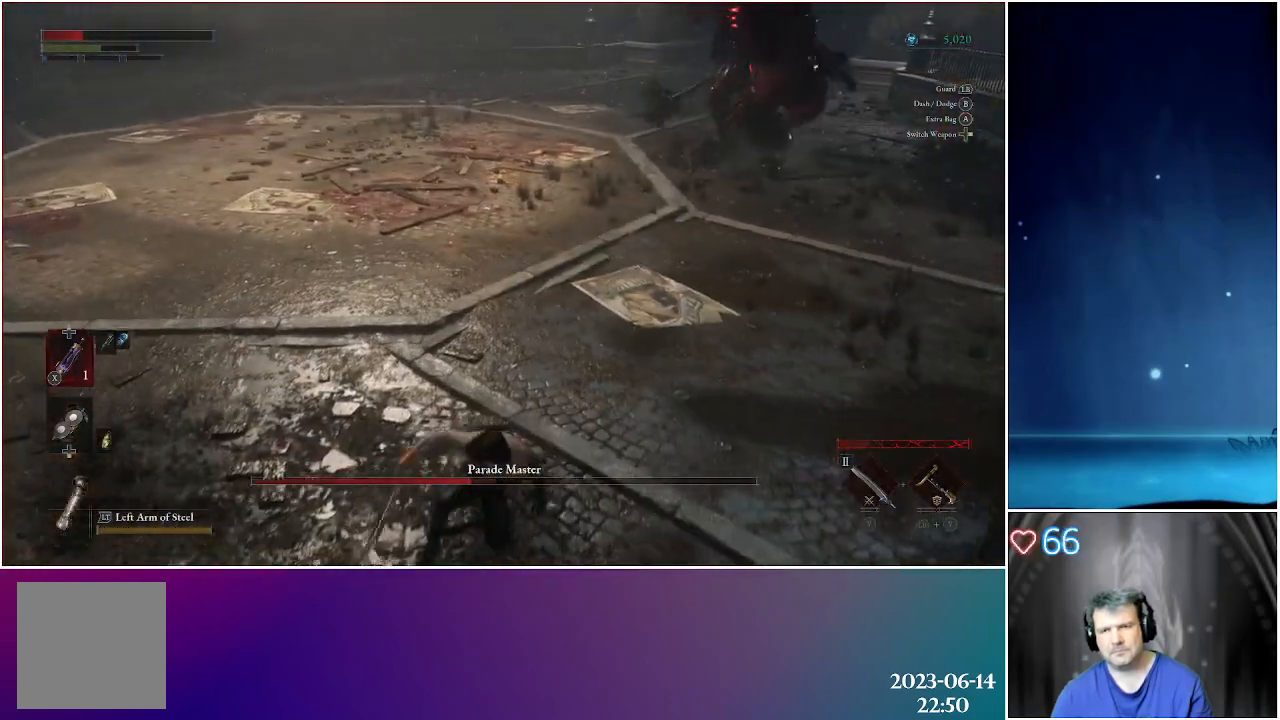
{"buttons": [], "left_stick": "left", "right_stick": "center", "events": [[100, "DPAD_DOWN", "down"], [217, "DPAD_DOWN", "up"], [250, "left_stick", "left"]]}
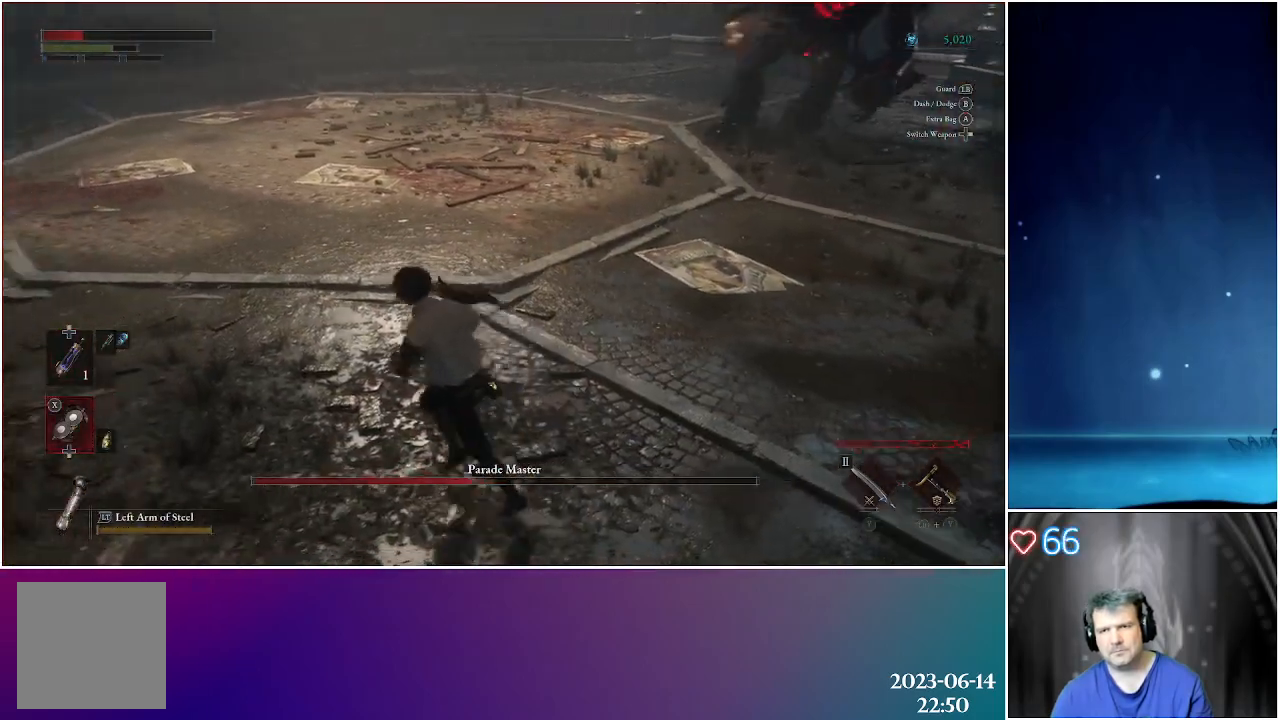
{"buttons": [], "left_stick": "left", "right_stick": "center", "events": [[167, "X", "down"], [300, "X", "up"]]}
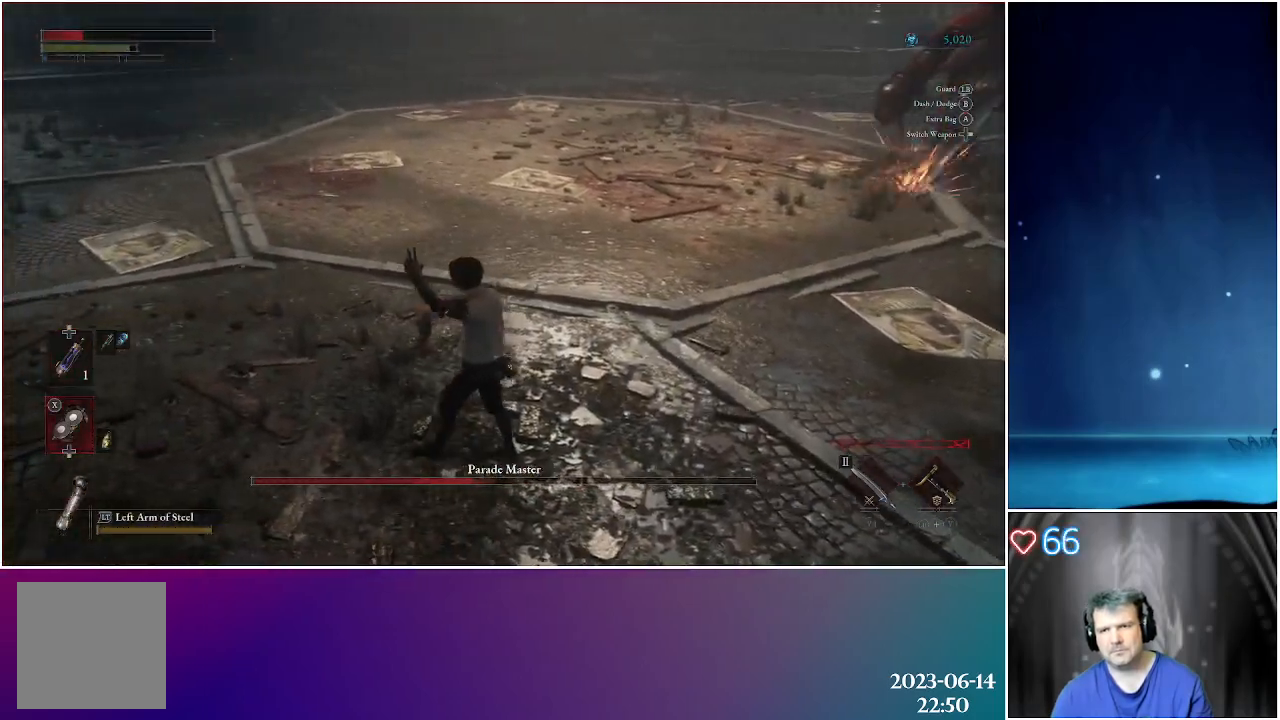
{"buttons": [], "left_stick": "down-left", "right_stick": "center", "events": [[67, "right_stick", "right"], [450, "left_stick", "down-left"], [500, "right_stick", "center"]]}
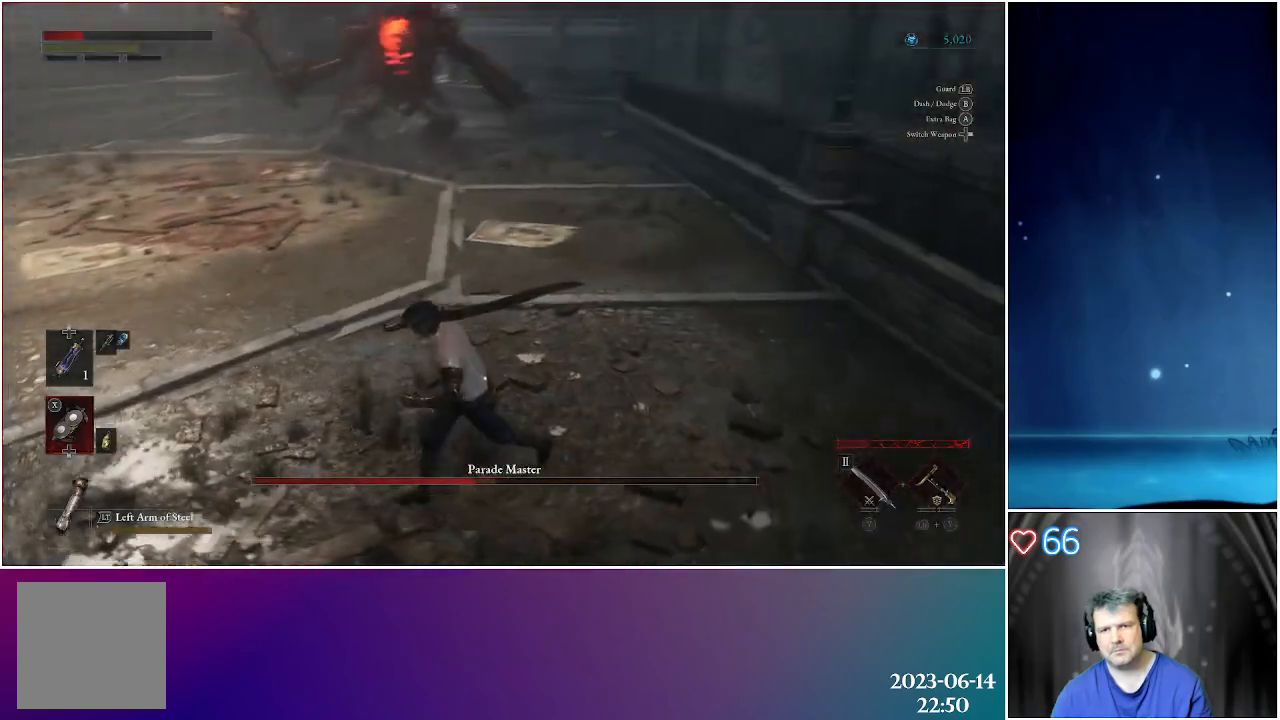
{"buttons": [], "left_stick": "down-left", "right_stick": "center", "events": []}
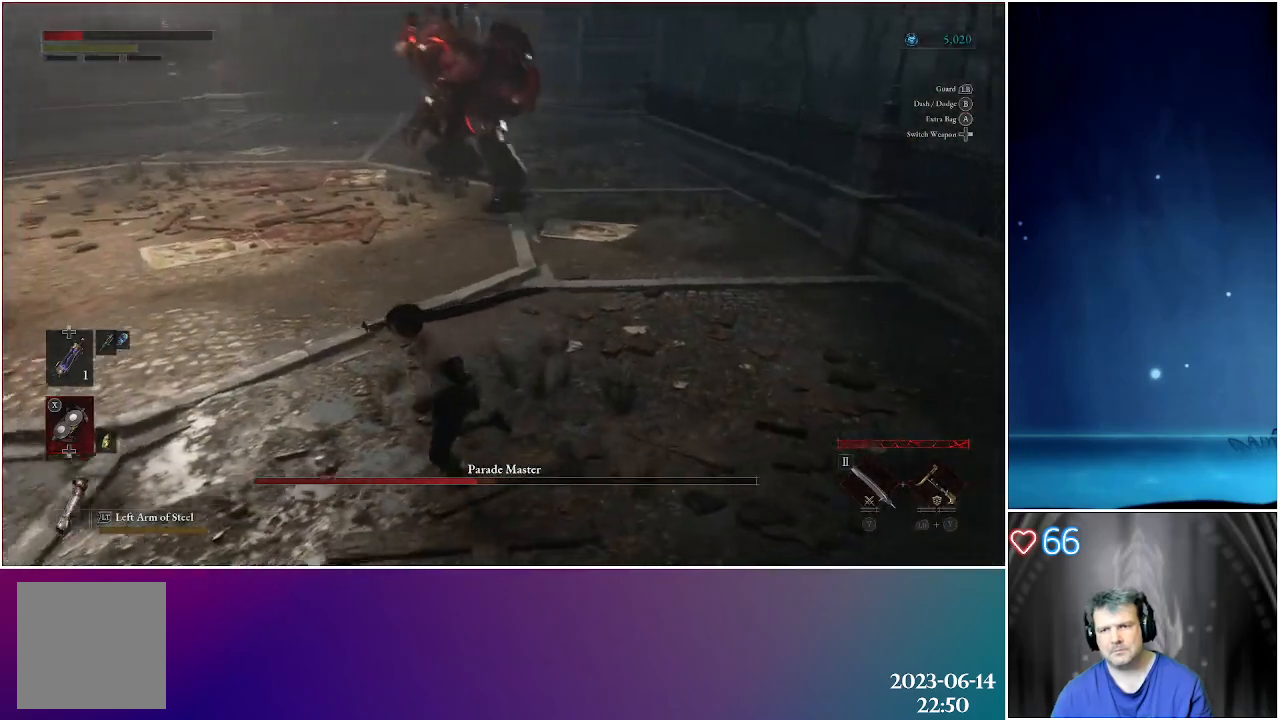
{"buttons": [], "left_stick": "left", "right_stick": "center", "events": [[33, "left_stick", "left"]]}
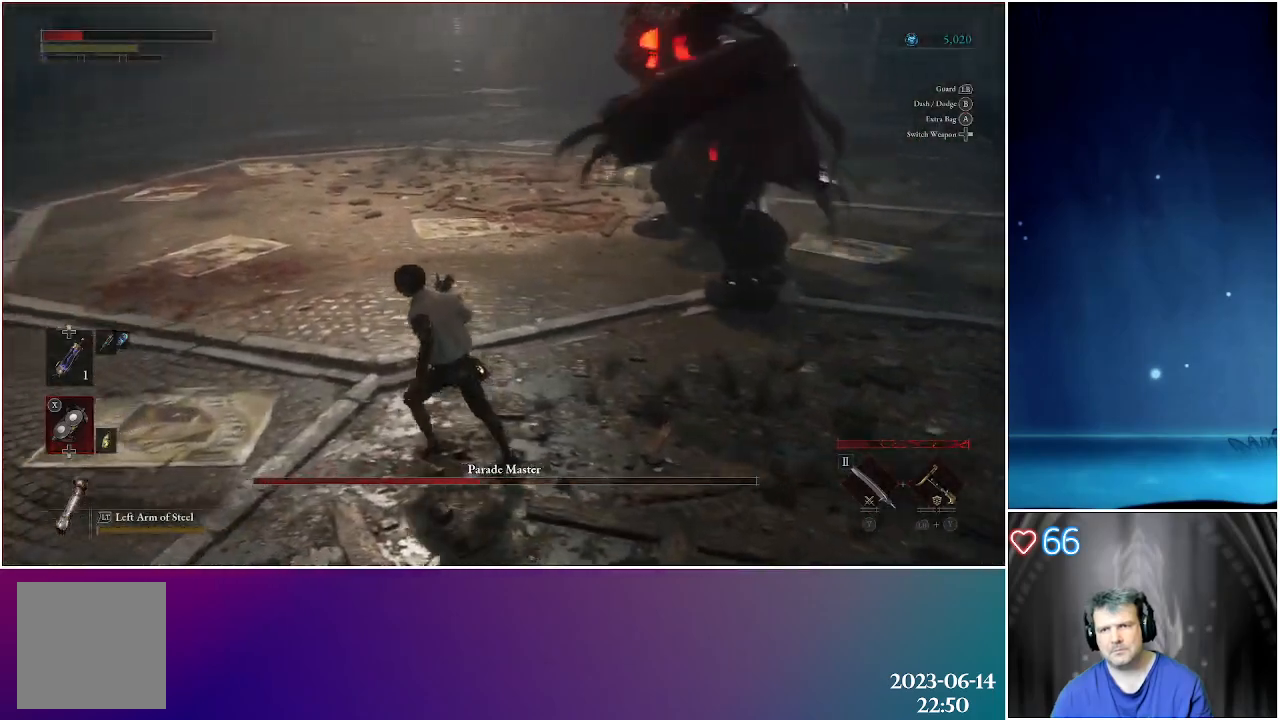
{"buttons": [], "left_stick": "up-left", "right_stick": "center", "events": [[67, "left_stick", "up-left"], [300, "A", "down"], [417, "A", "up"]]}
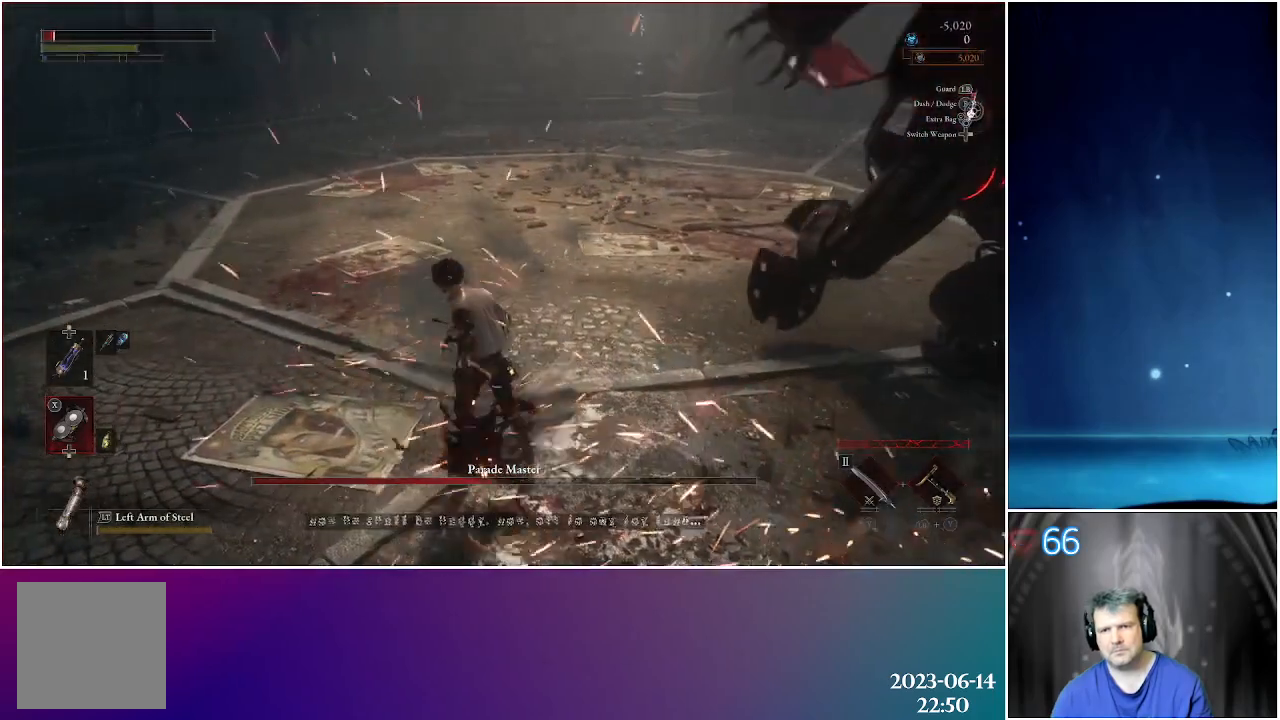
{"buttons": [], "left_stick": "down-left", "right_stick": "right", "events": [[217, "left_stick", "left"], [333, "right_stick", "right"], [433, "left_stick", "down-left"]]}
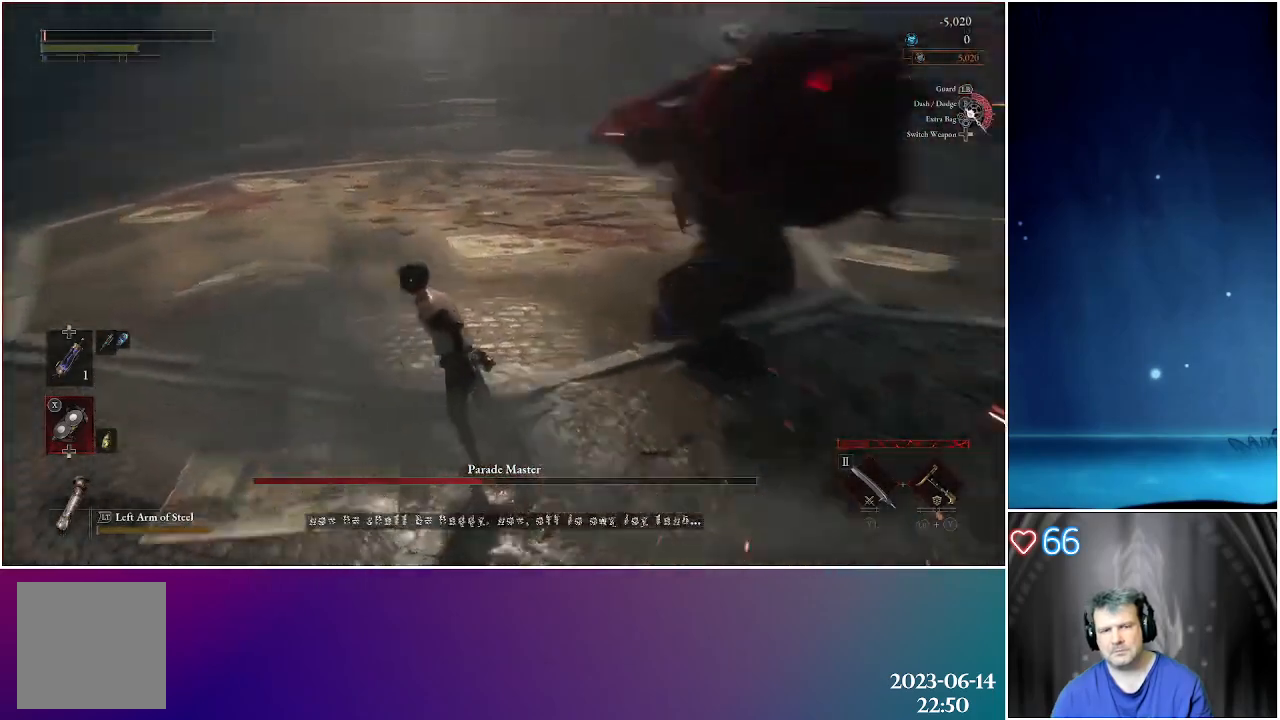
{"buttons": ["B"], "left_stick": "down-left", "right_stick": "center", "events": [[133, "right_stick", "center"], [450, "B", "down"]]}
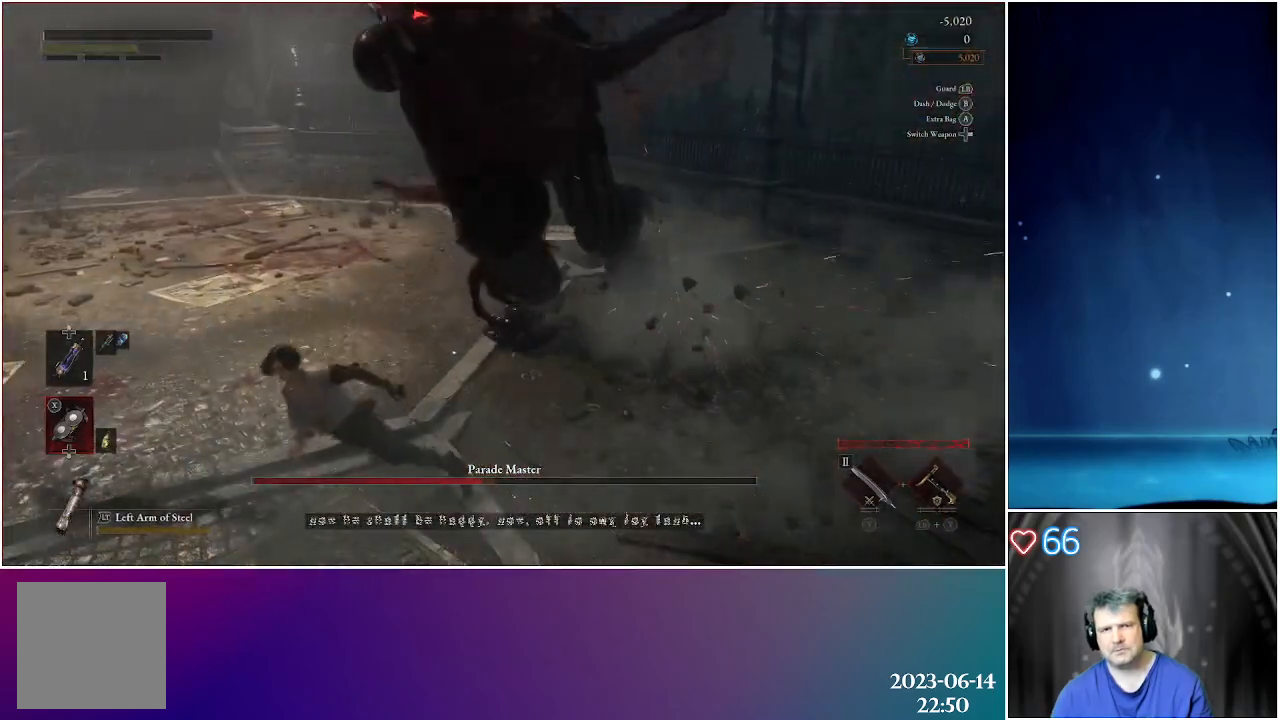
{"buttons": [], "left_stick": "center", "right_stick": "center", "events": [[33, "B", "up"], [500, "left_stick", "center"]]}